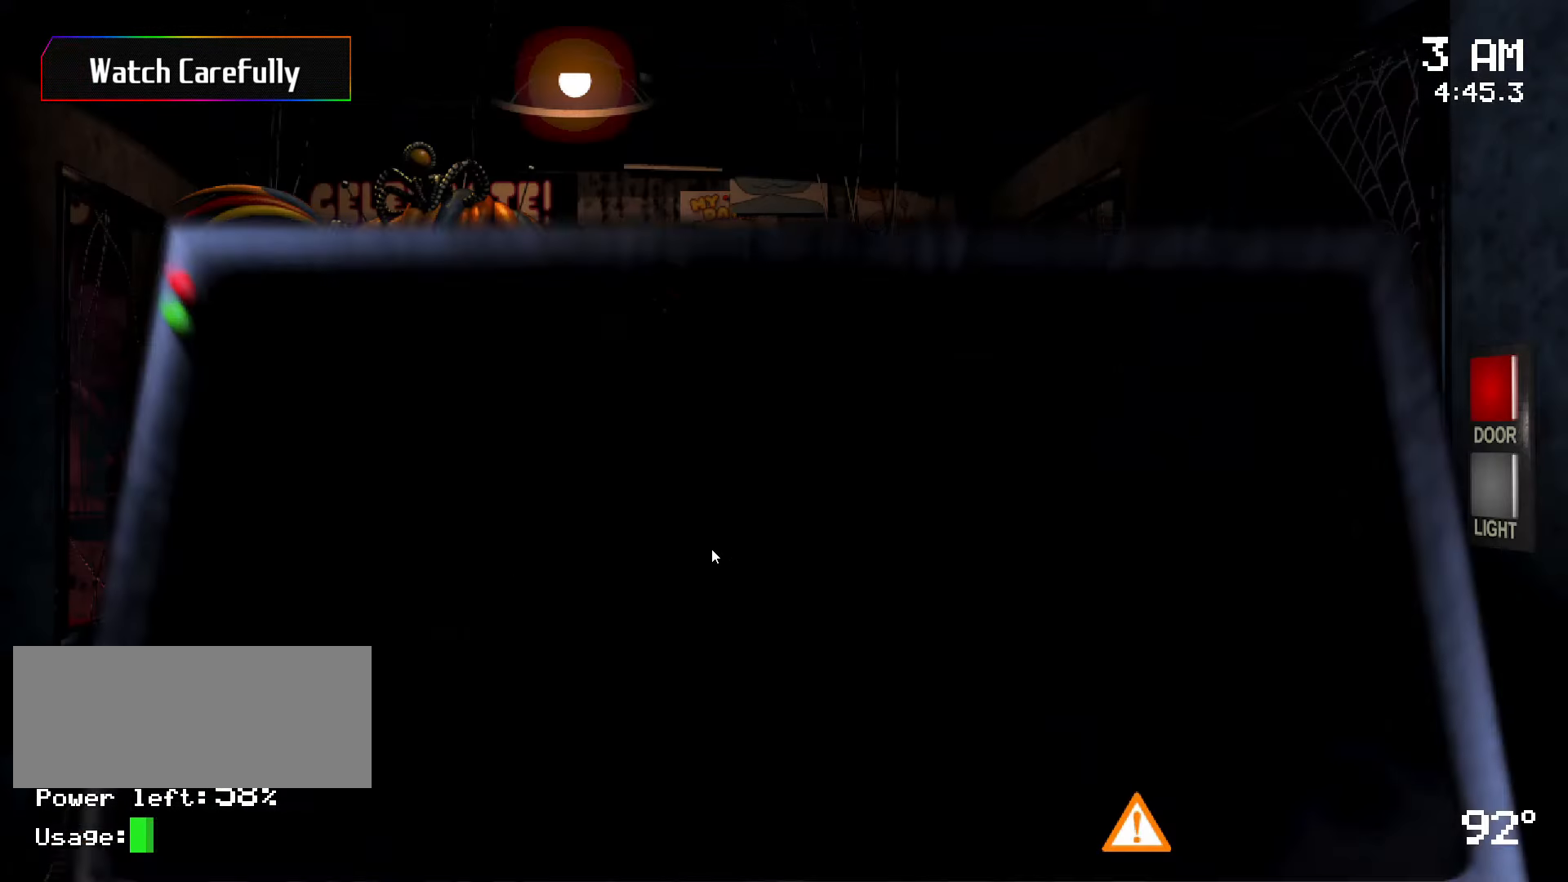
Gameplay with keyboard and mouse; each line is a JSON object with the keys and mouse buttons held at the frame after it. "events" lists presses ("down") and releases ("up") of "a", "ctrl", "d", "s", "w", "mouse_left", "mouse_wheel" and "mouse_right" between this image and that frame as [ms after this image, input, new state], when the widget could be followed in between. "mouse_left", "mouse_wheel", "mouse_right" = the "left", "wheel", "right" buttons of the "mouse" list. No other keys are recorded. "wheel" means that the mouse wheel is clicked or scrolled. Mouse movement is not recorded.
{"keys": [], "mouse": [], "events": [[183, "mouse_left", "down"], [366, "mouse_left", "up"]]}
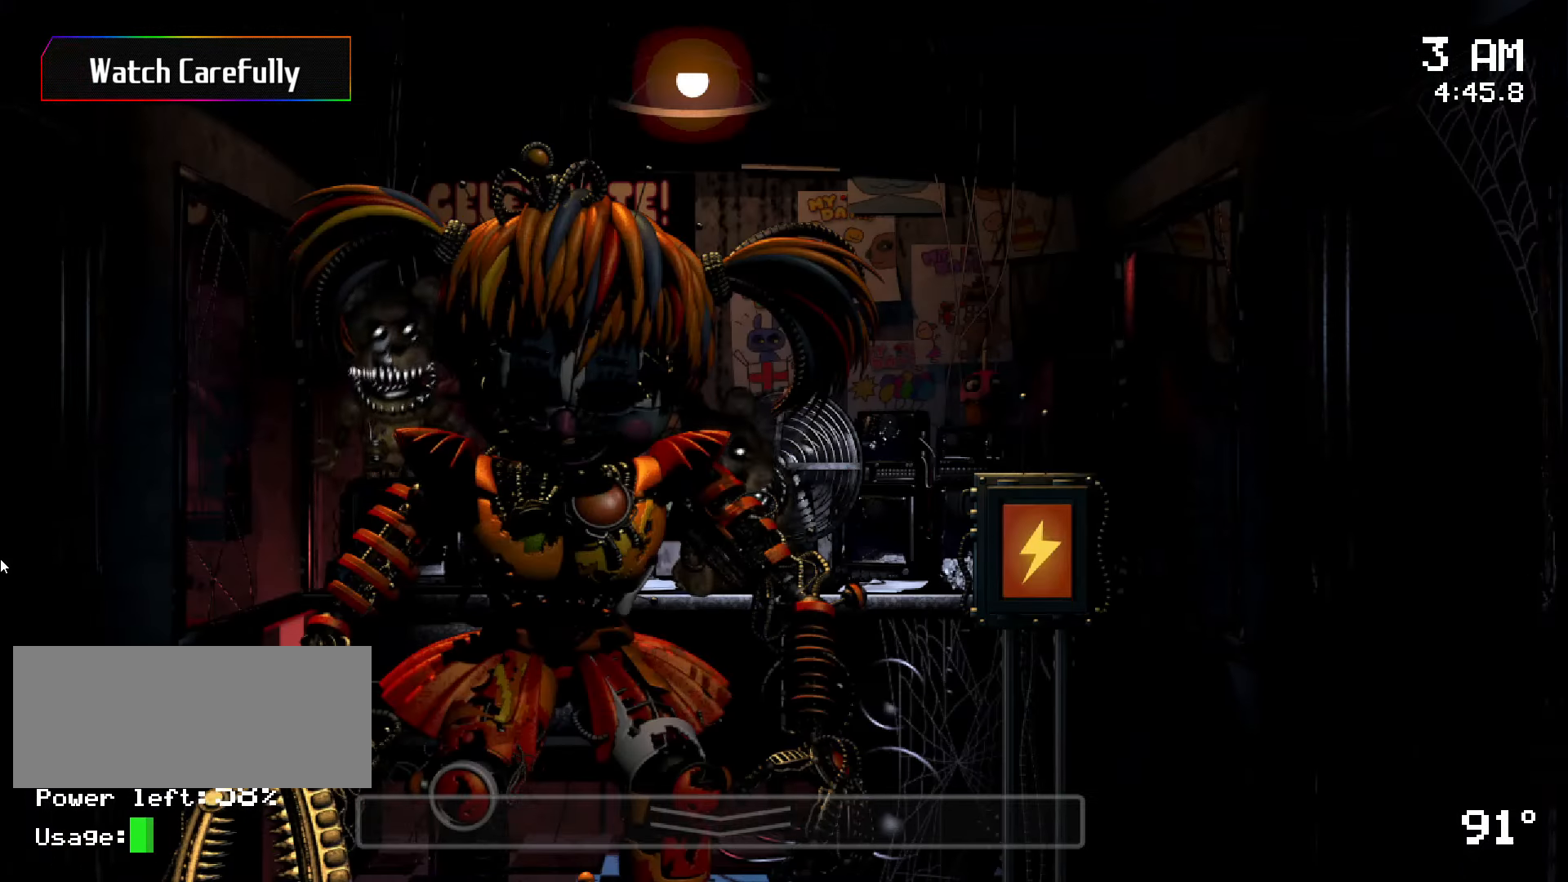
{"keys": ["ctrl"], "mouse": [], "events": [[50, "ctrl", "down"]]}
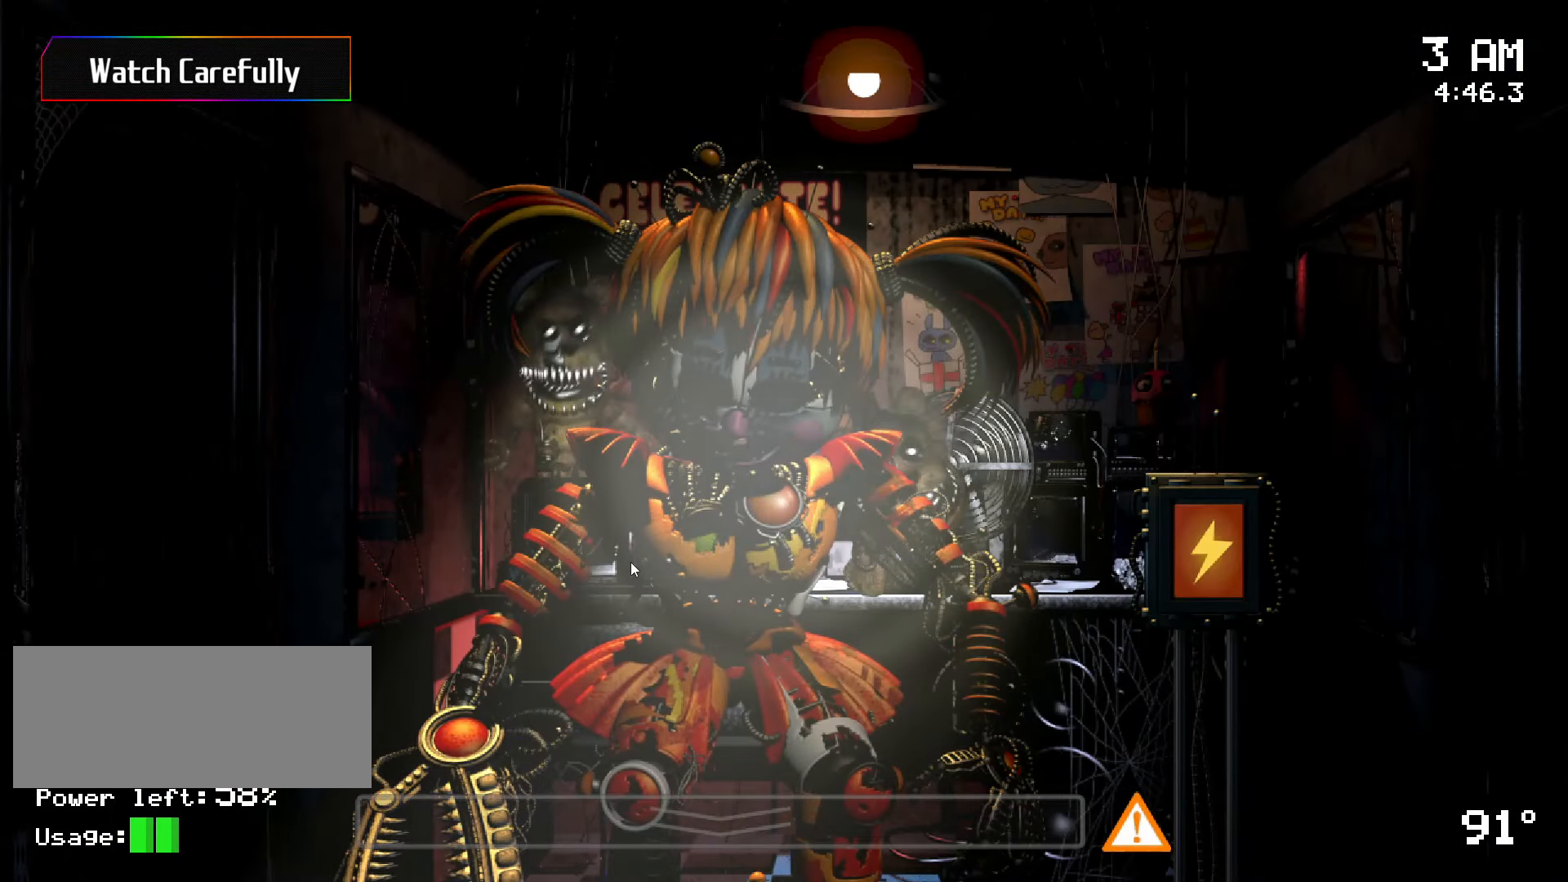
{"keys": ["ctrl"], "mouse": [], "events": []}
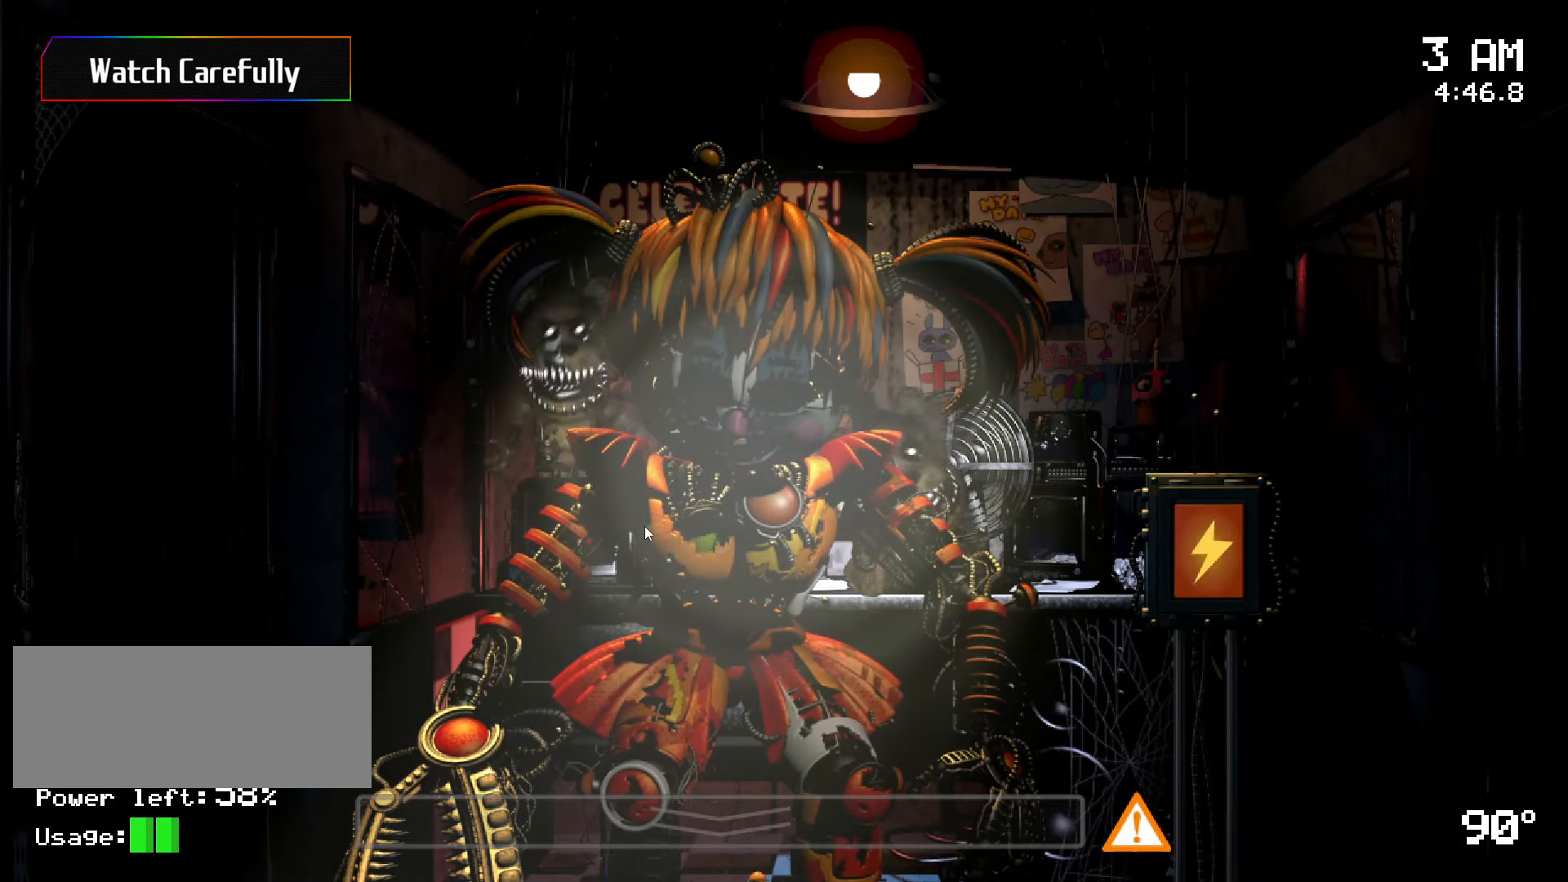
{"keys": ["ctrl"], "mouse": [], "events": []}
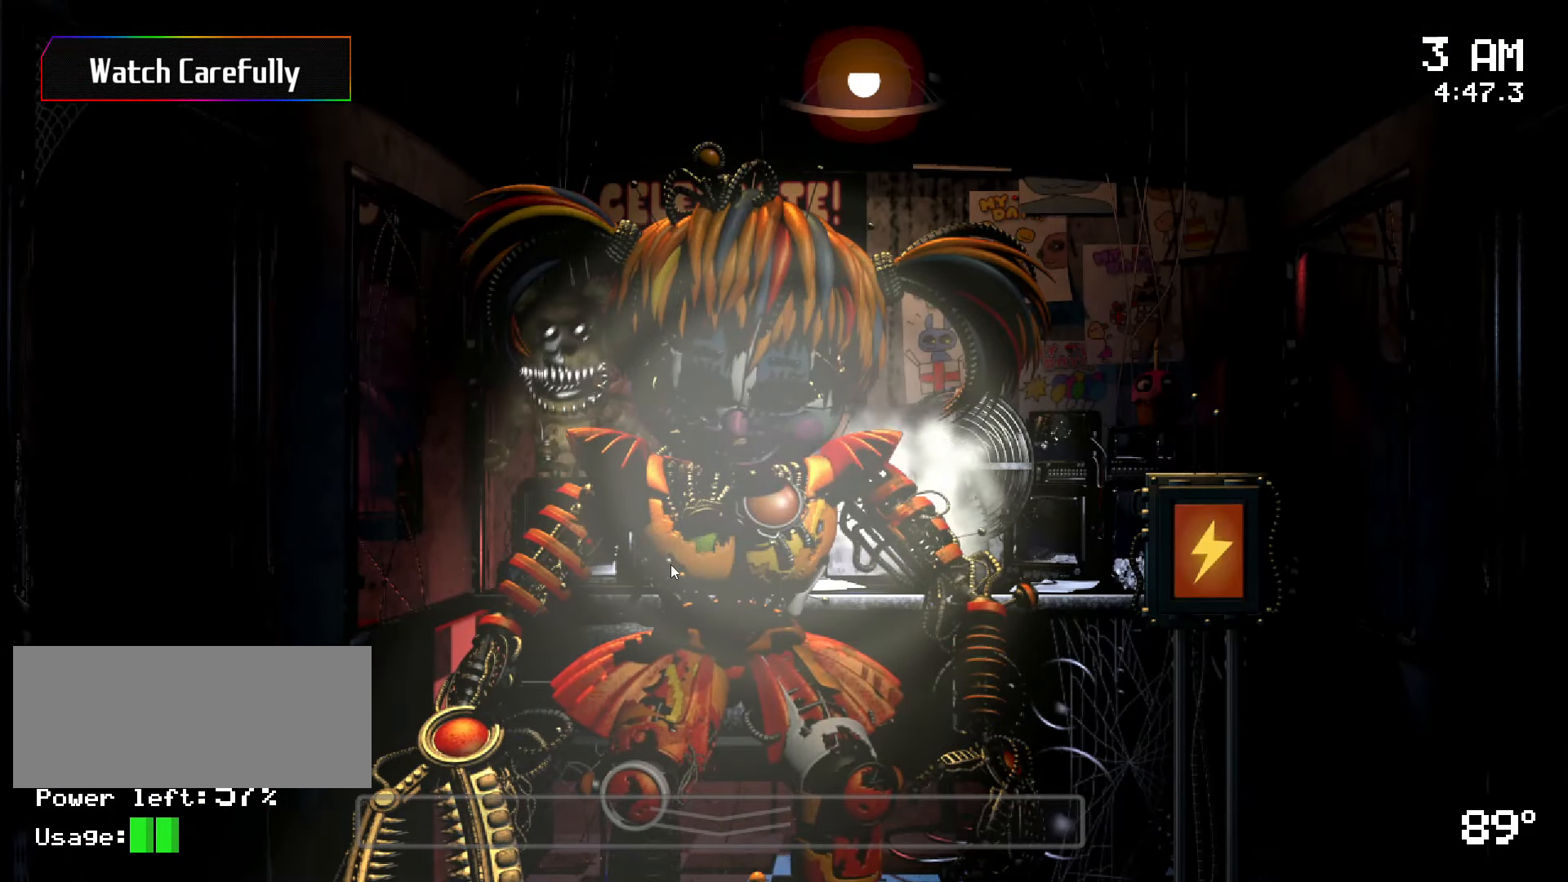
{"keys": [], "mouse": [], "events": [[283, "ctrl", "up"], [283, "s", "down"], [383, "s", "up"]]}